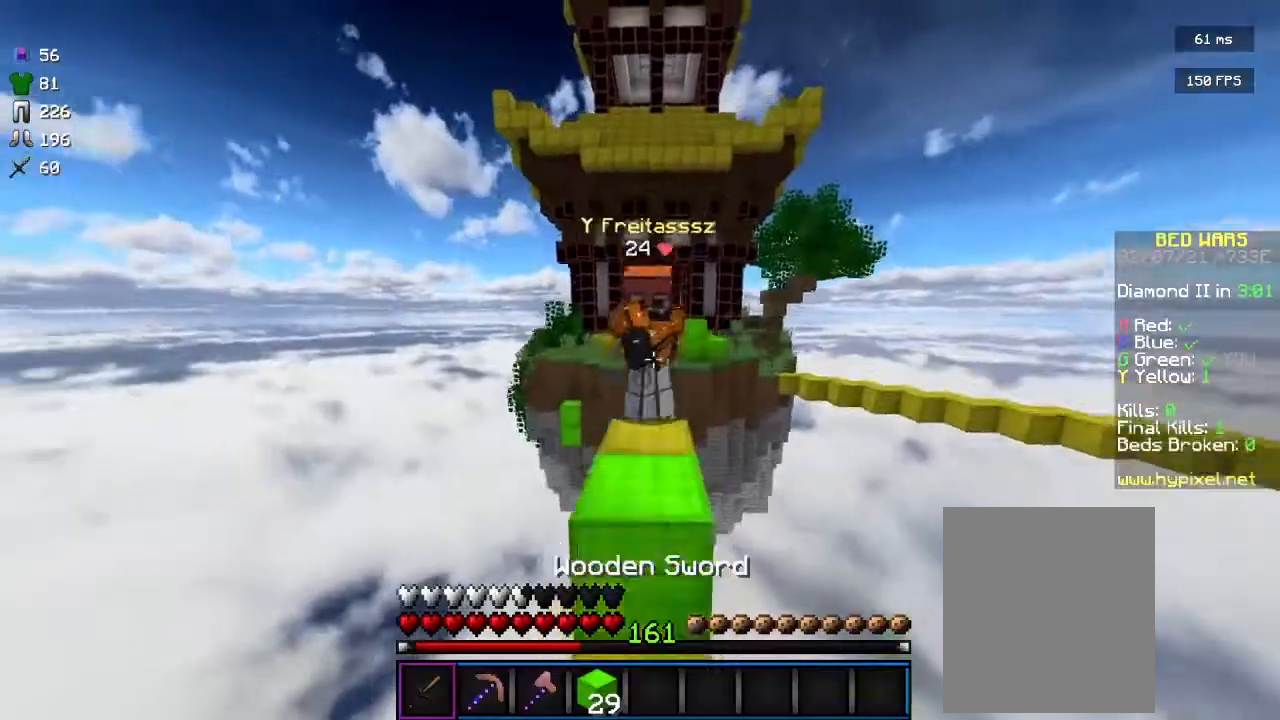
Gameplay with keyboard and mouse; each line is a JSON object with the keys and mouse buttons held at the frame after it. "events" lists presses ("down") and releases ("up") of "a", "d", "s", "w", "mouse_left" and "mouse_right" between this image and that frame as [ms after this image, input, new state], when the widget could be followed in between. "mouse_left", "mouse_right" = the "left", "right" buttons of the "mouse" list. No other keys are recorded. Fast repeated clicks can show as one long hold. Mouse movement is not recorded.
{"keys": ["w"], "mouse": ["left"], "events": [[267, "mouse_left", "down"], [333, "d", "down"], [433, "d", "up"]]}
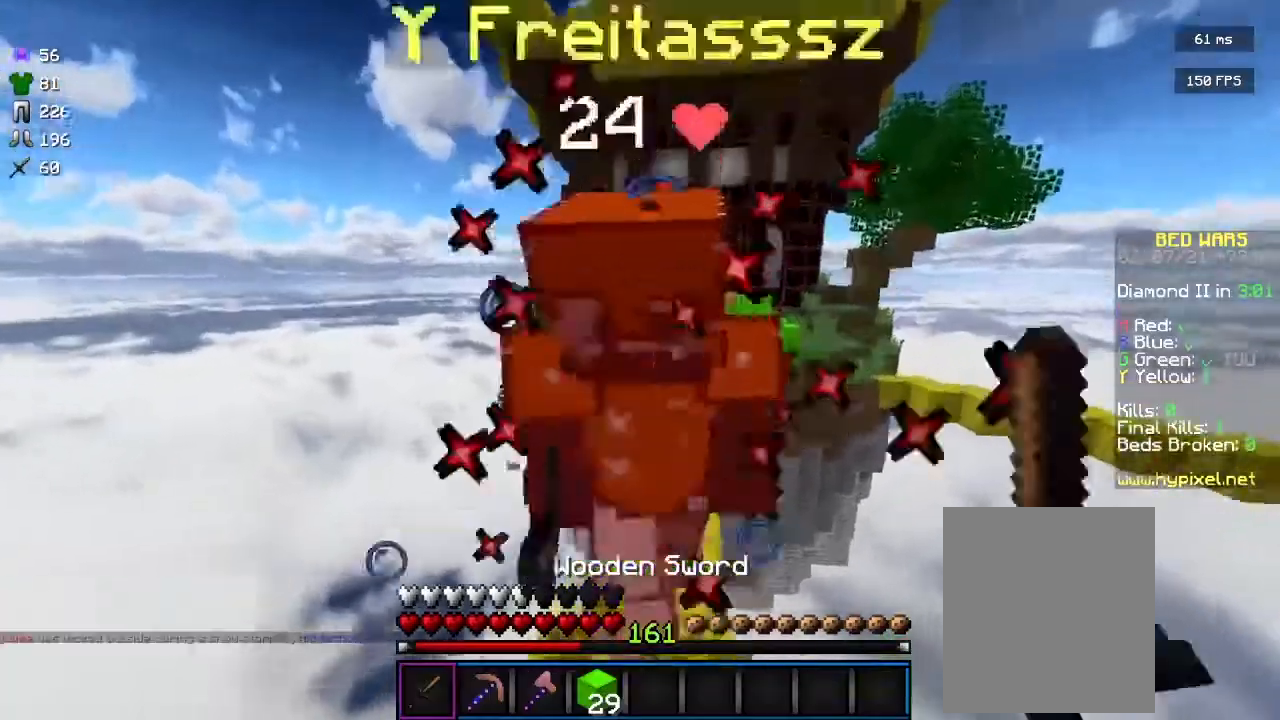
{"keys": ["w"], "mouse": ["left"], "events": []}
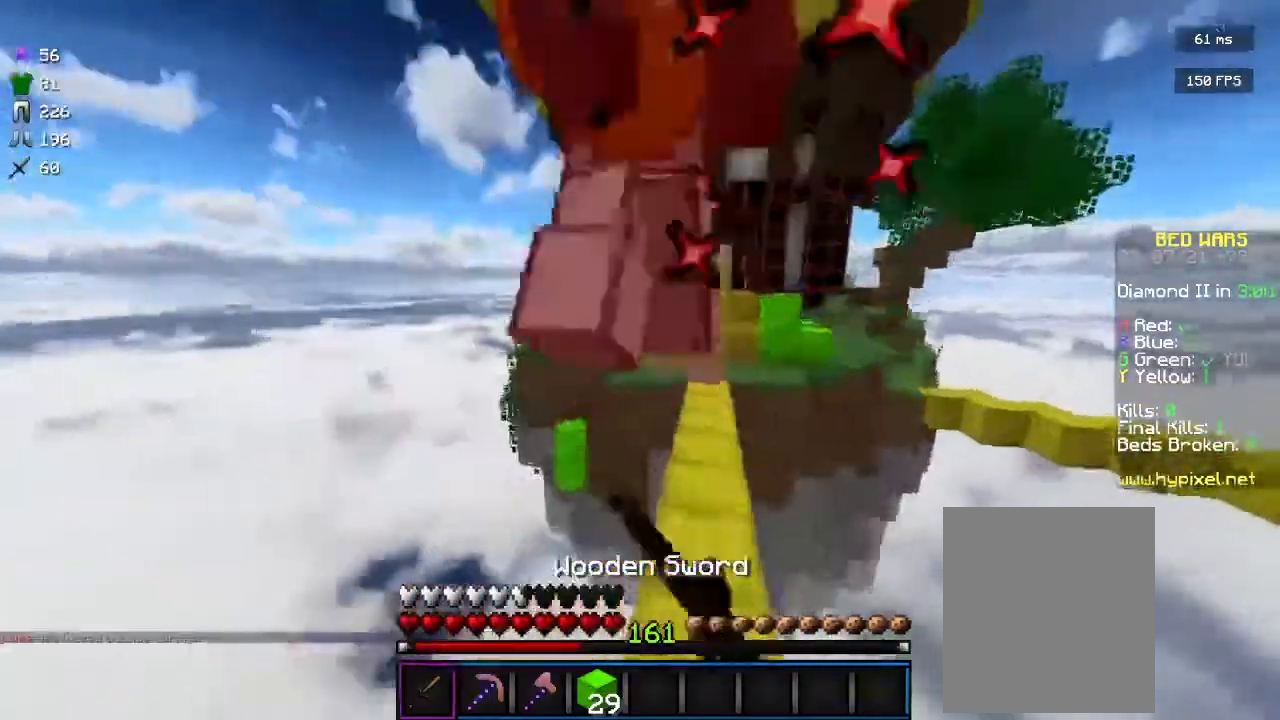
{"keys": ["d", "w"], "mouse": ["left"], "events": [[433, "d", "down"]]}
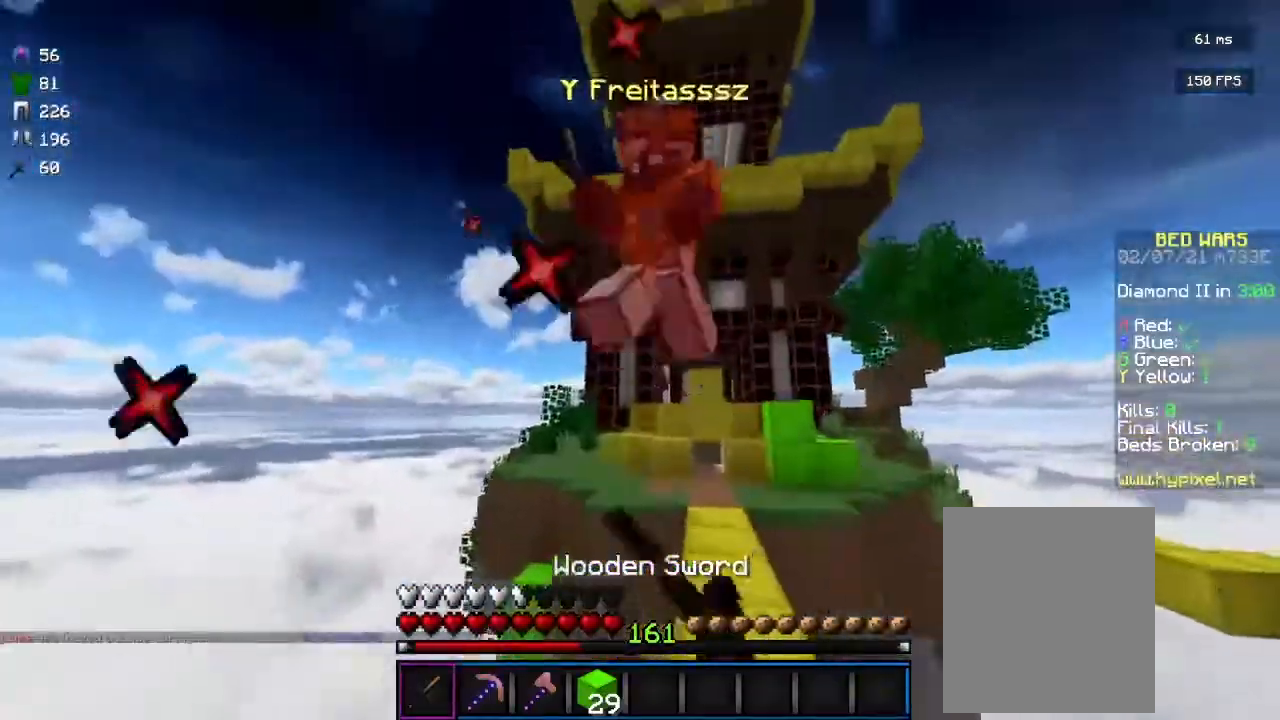
{"keys": ["d", "w"], "mouse": ["left"], "events": [[33, "d", "up"], [467, "d", "down"]]}
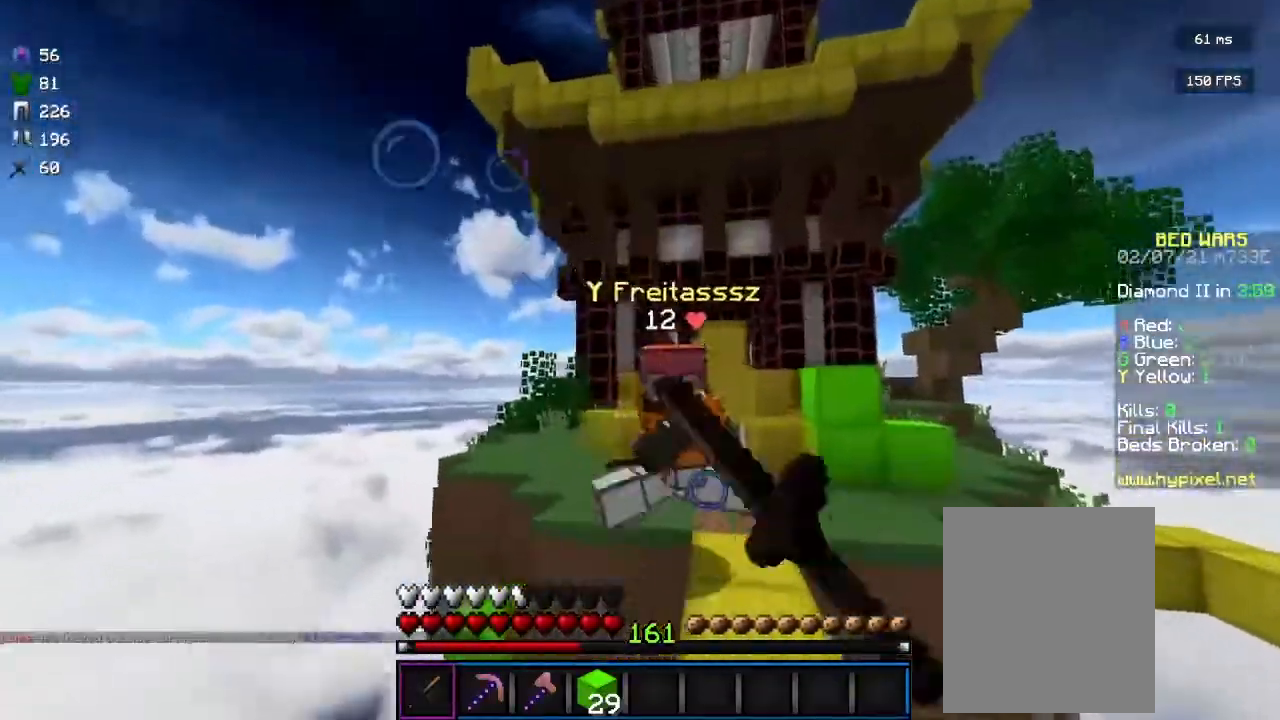
{"keys": ["w"], "mouse": ["left"], "events": [[167, "d", "up"]]}
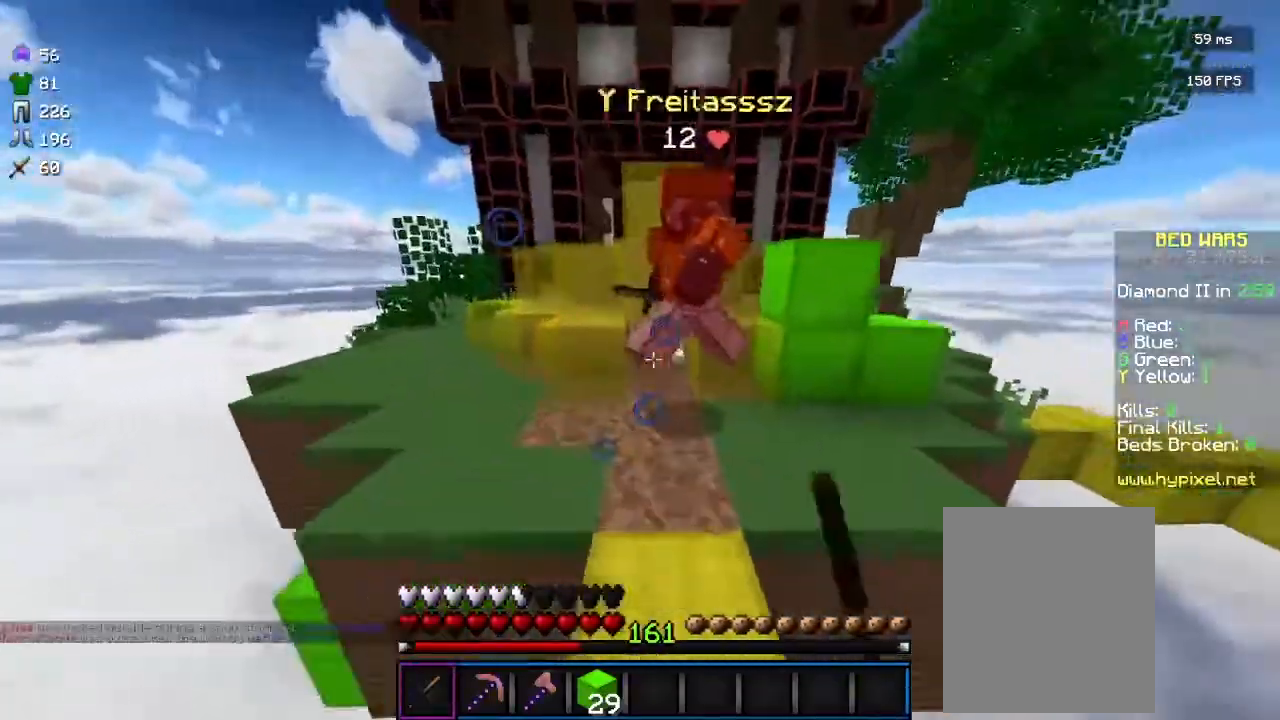
{"keys": ["w"], "mouse": ["left"], "events": [[267, "w", "up"], [367, "mouse_left", "up"], [400, "mouse_left", "down"], [467, "w", "down"]]}
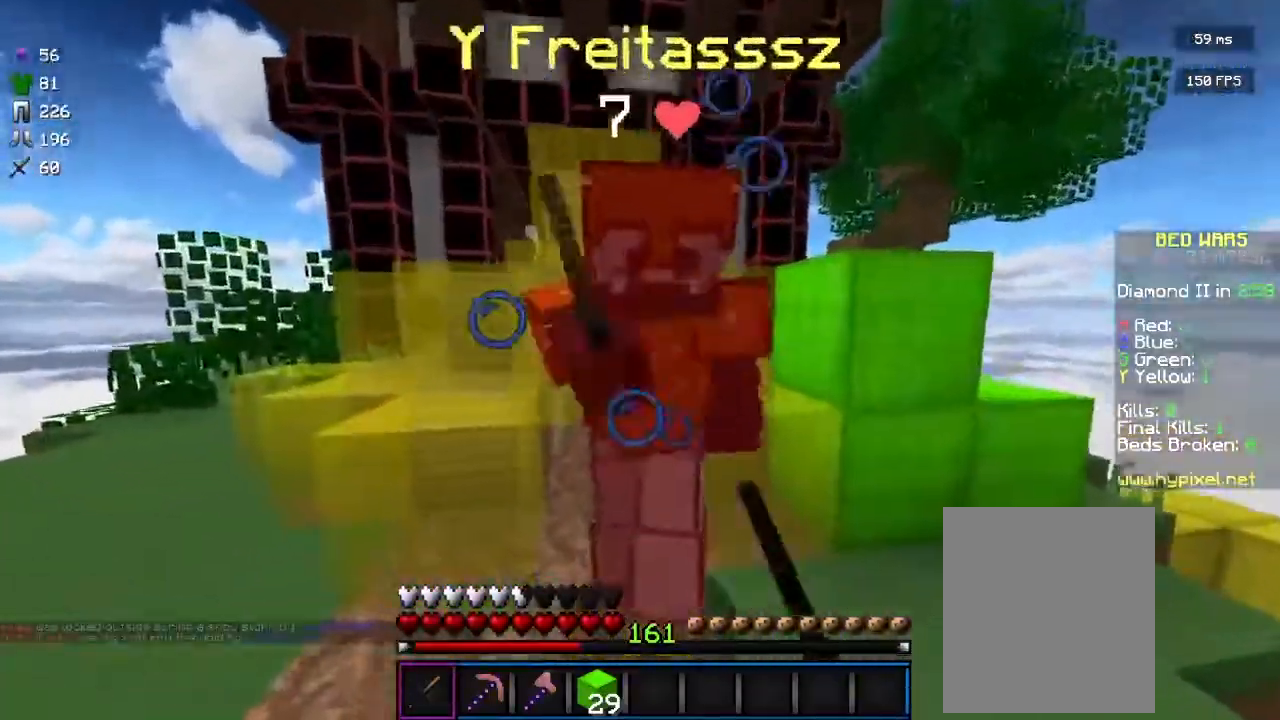
{"keys": ["w"], "mouse": ["left"], "events": []}
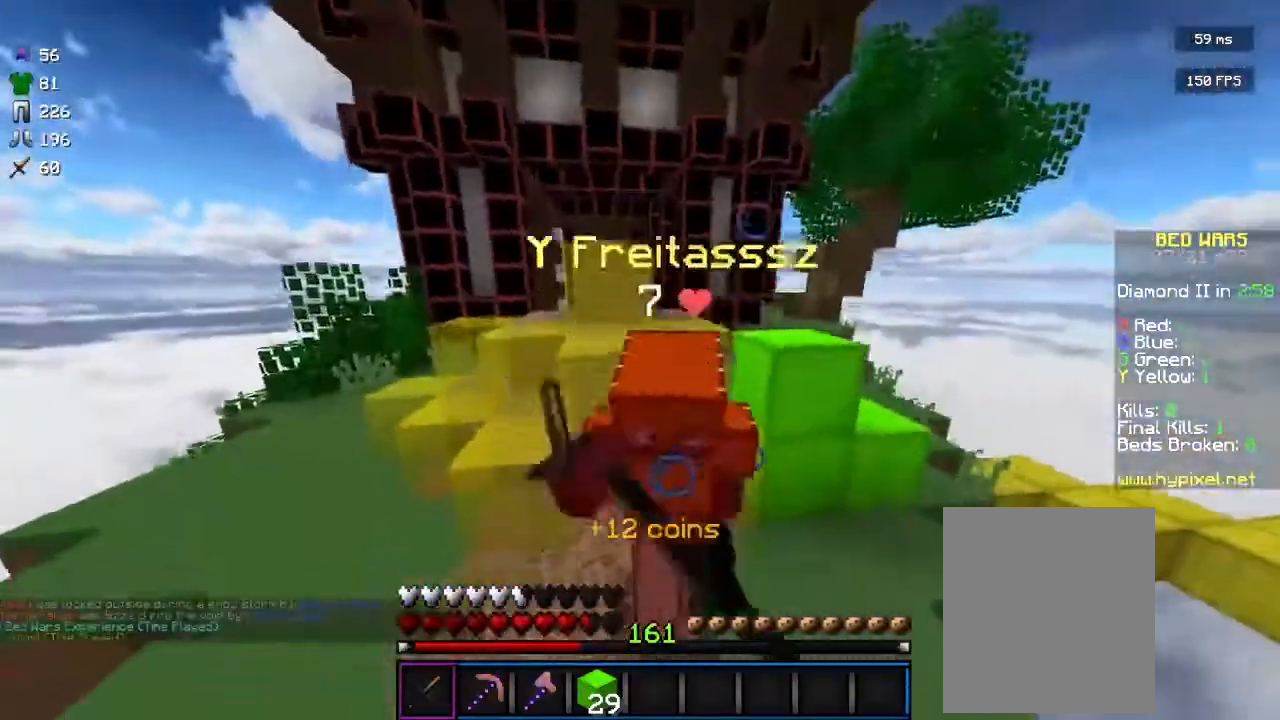
{"keys": ["w"], "mouse": ["left"], "events": [[33, "d", "down"], [133, "d", "up"]]}
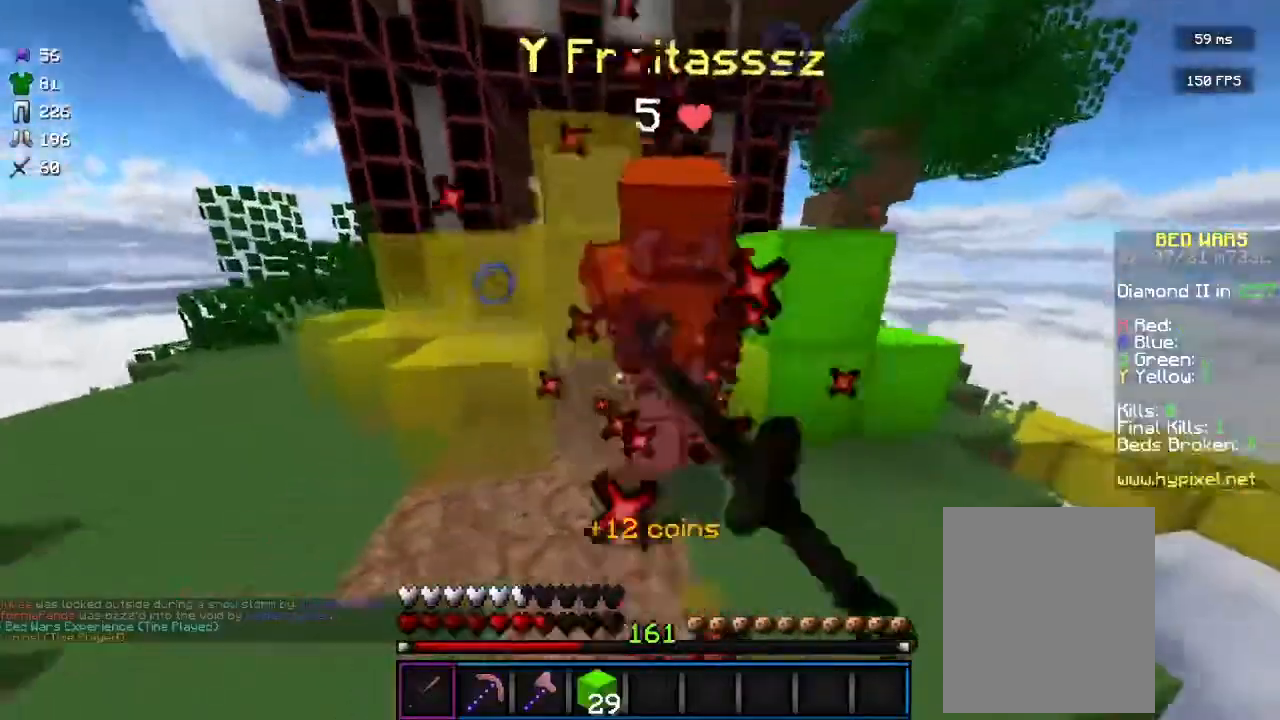
{"keys": ["w"], "mouse": [], "events": [[467, "mouse_left", "up"]]}
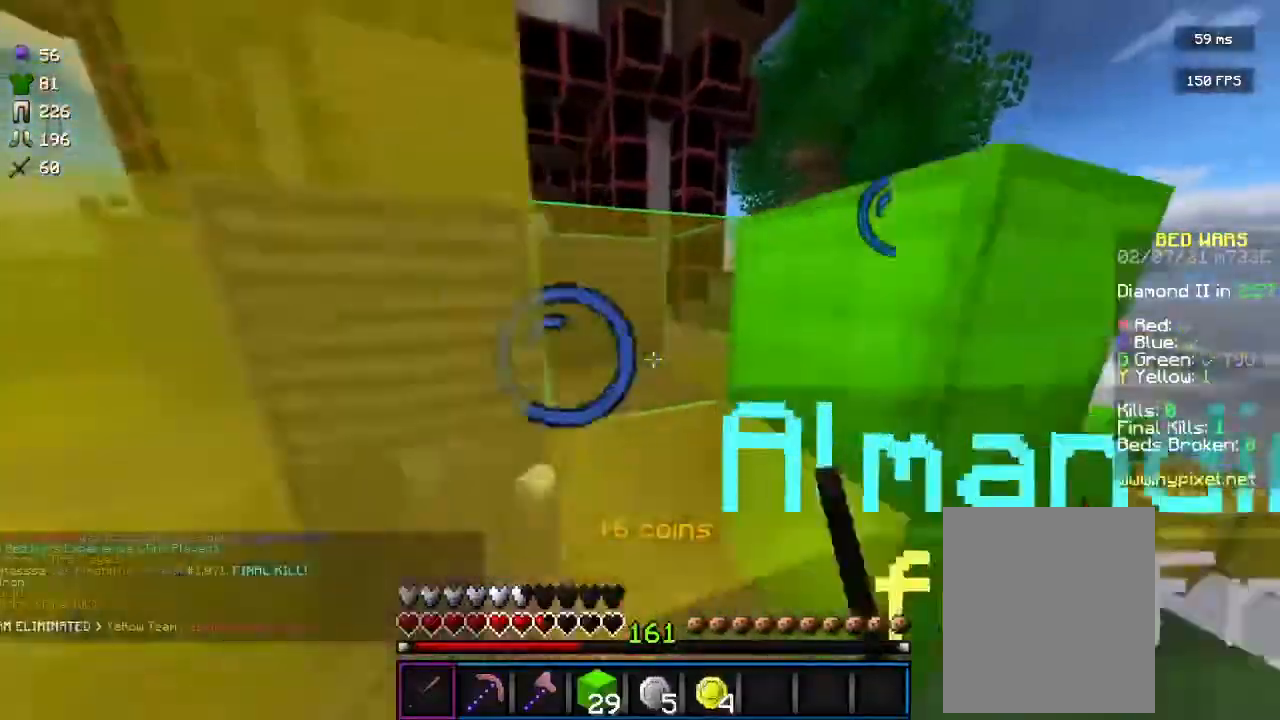
{"keys": ["w"], "mouse": [], "events": [[100, "w", "up"], [200, "w", "down"]]}
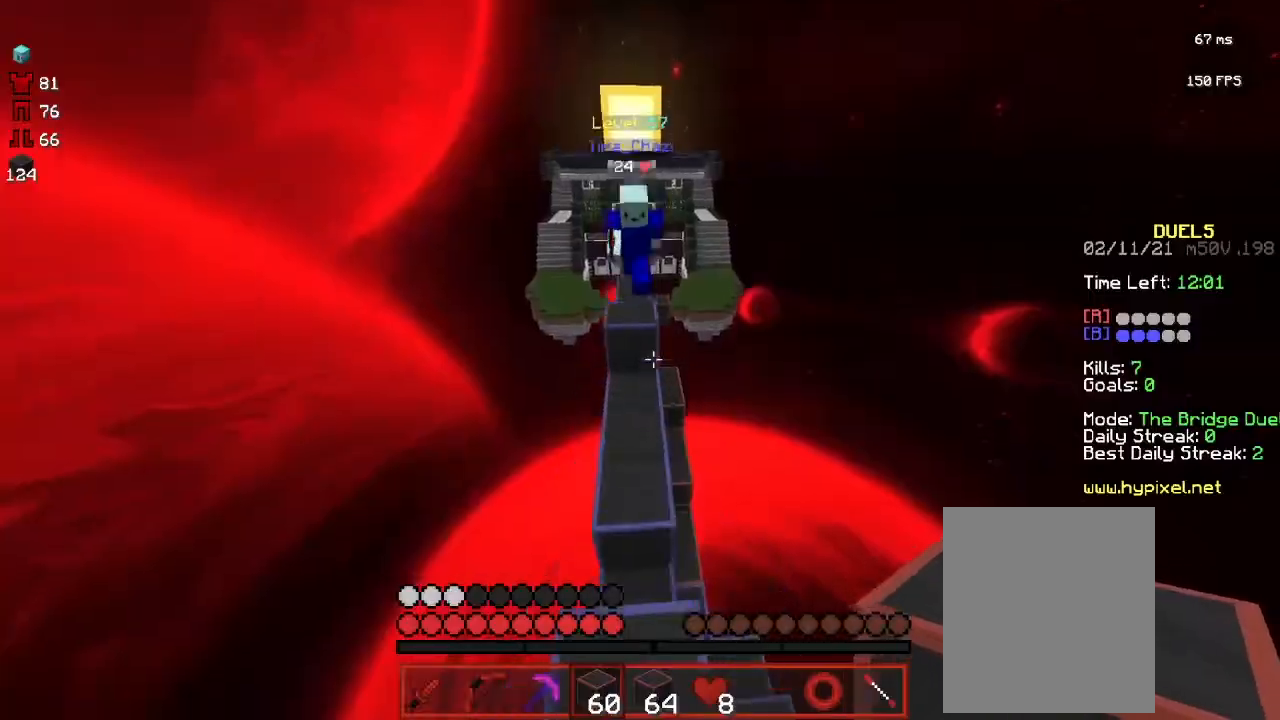
{"keys": ["d", "w"], "mouse": ["left"], "events": [[100, "d", "down"], [300, "mouse_left", "down"]]}
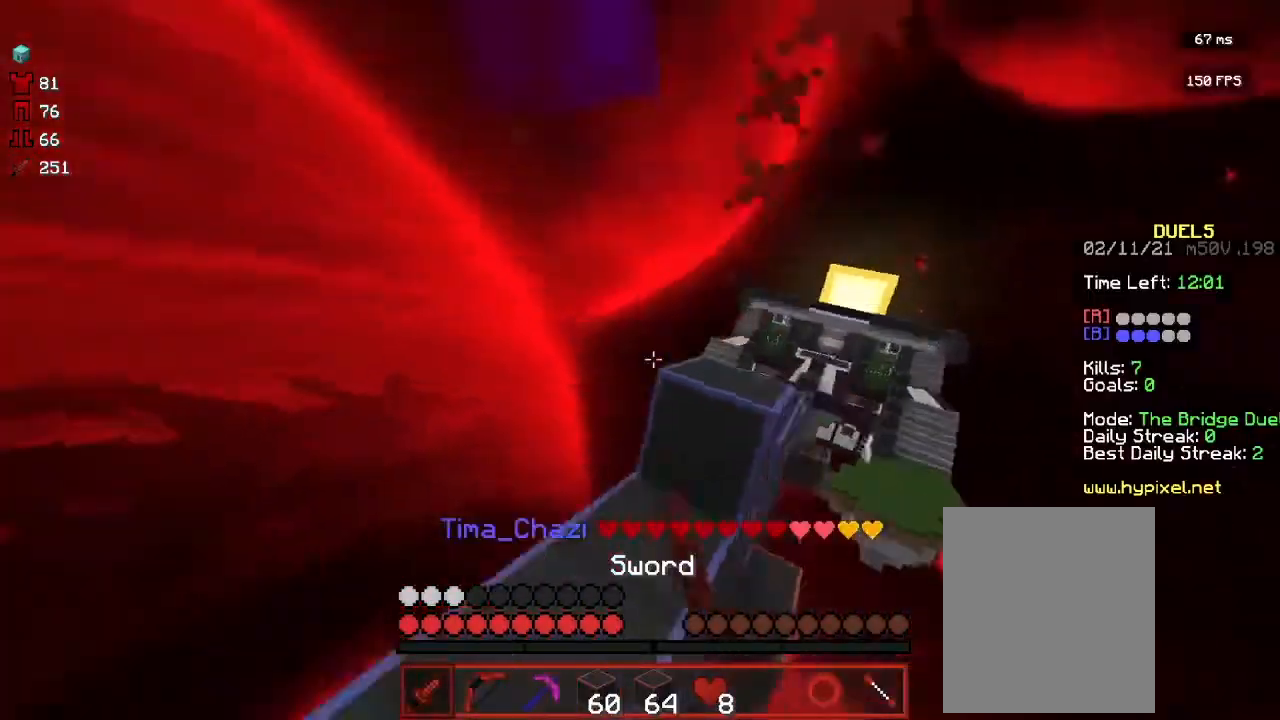
{"keys": ["w"], "mouse": [], "events": [[200, "mouse_left", "up"], [233, "d", "up"]]}
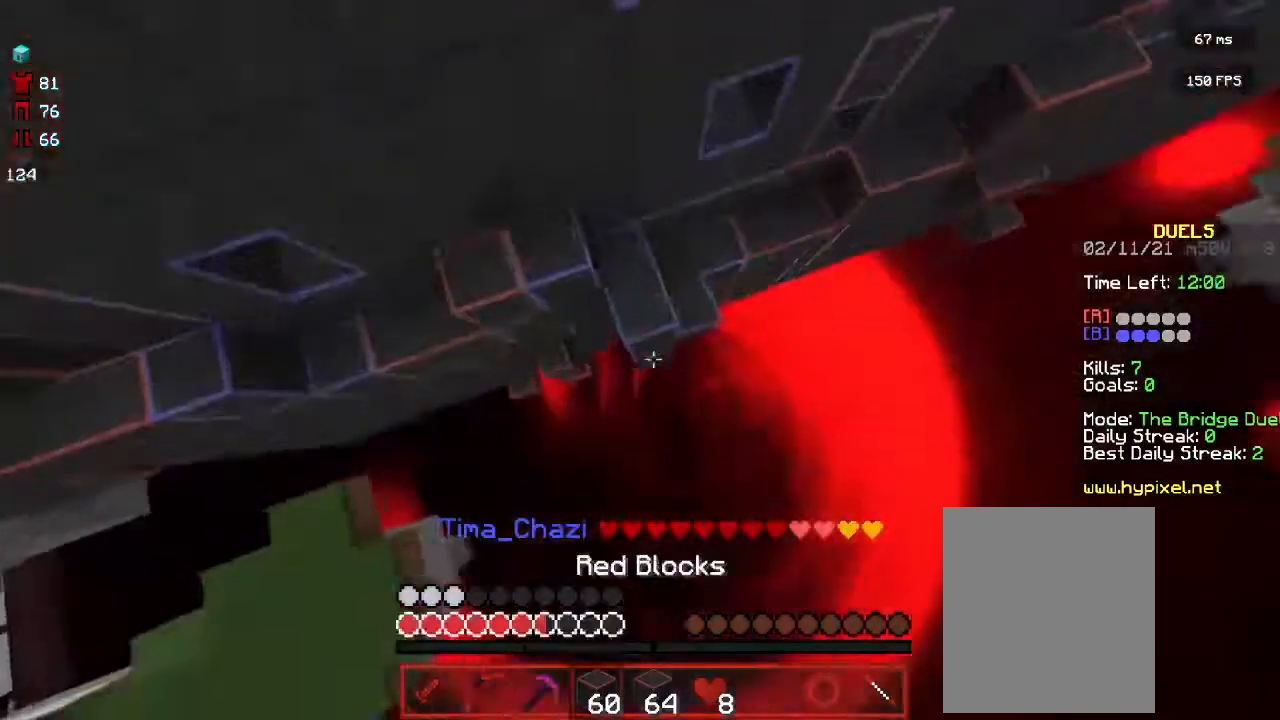
{"keys": ["w"], "mouse": ["right"]}
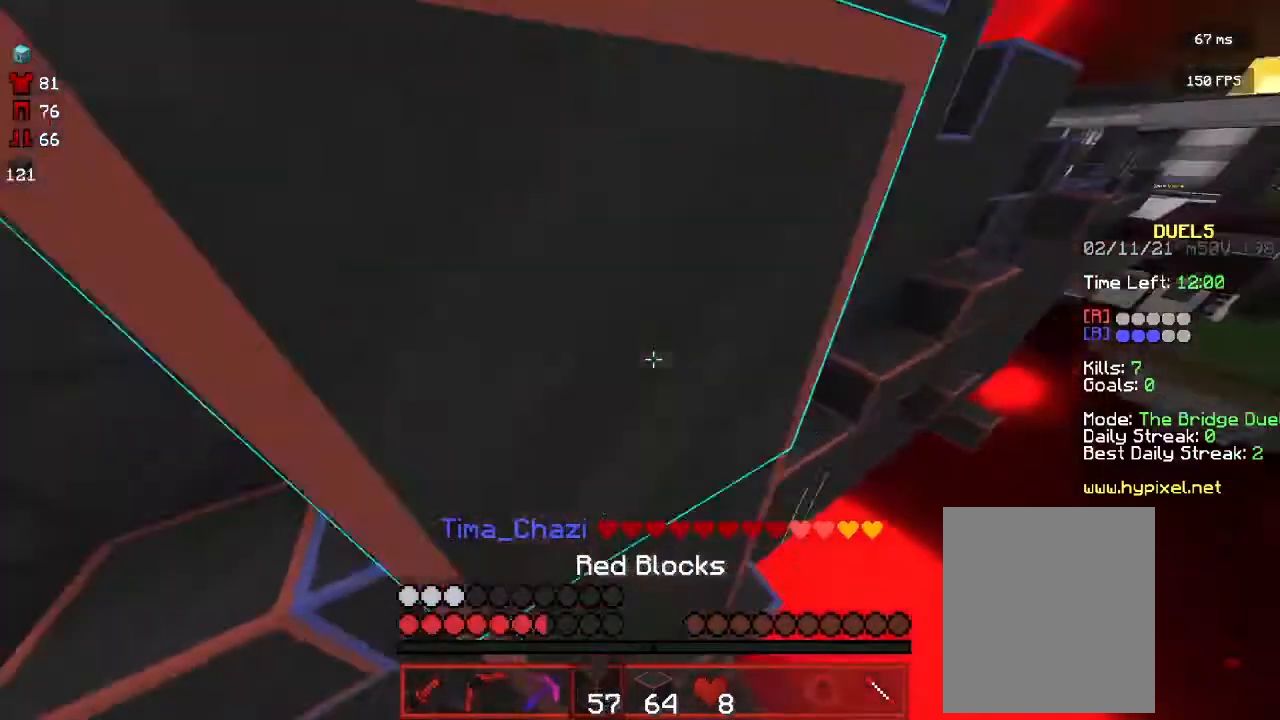
{"keys": ["w"], "mouse": ["right"], "events": [[233, "mouse_right", "up"], [267, "mouse_right", "down"]]}
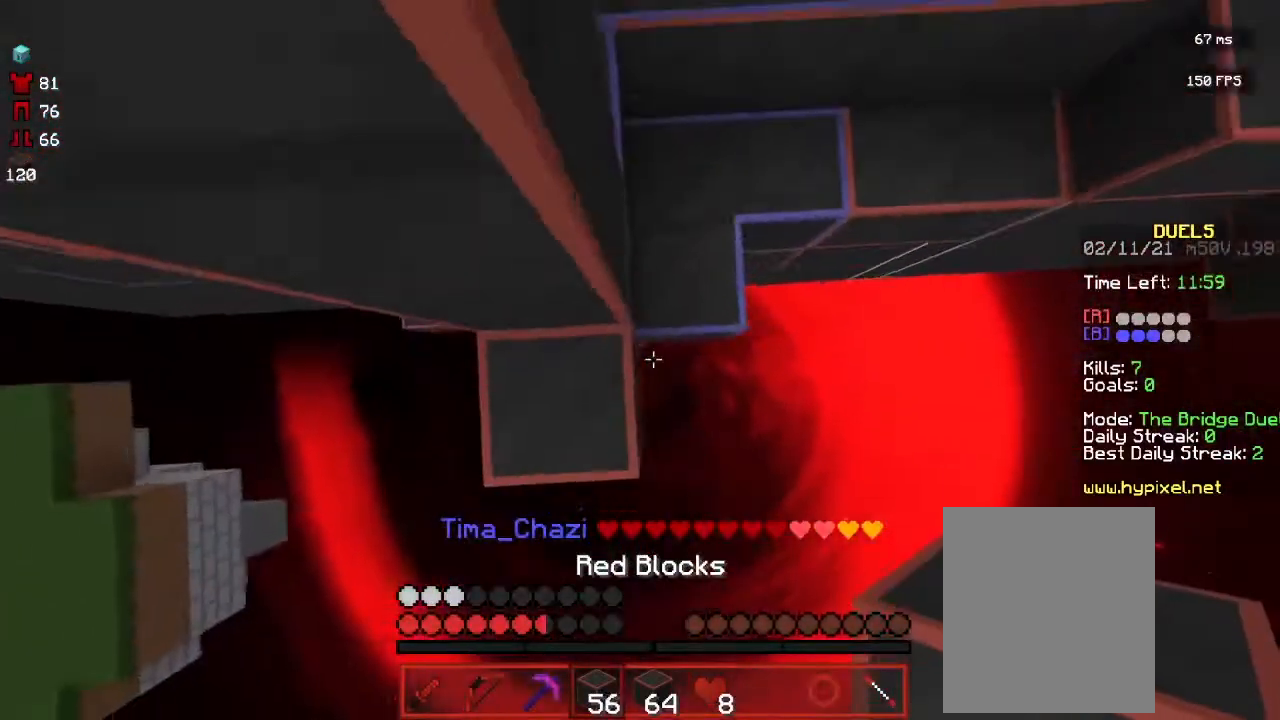
{"keys": ["a", "w"], "mouse": ["right"], "events": [[267, "a", "down"]]}
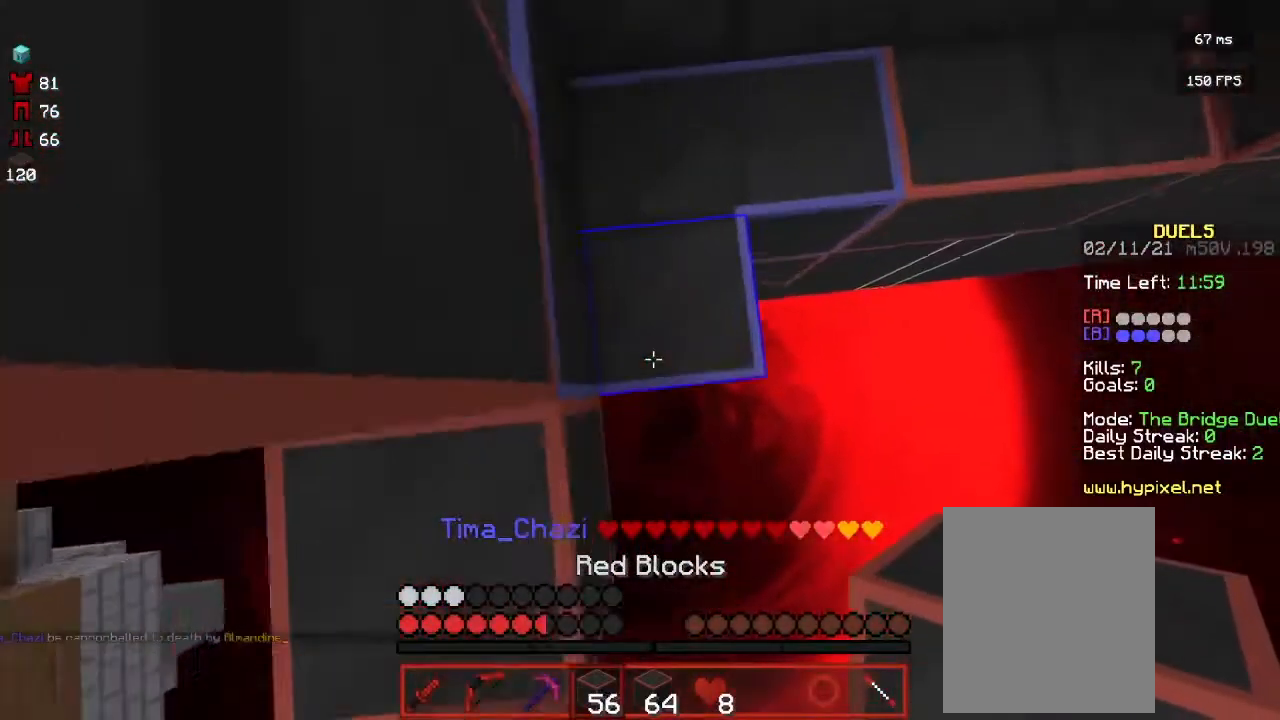
{"keys": ["d", "s"], "mouse": [], "events": [[133, "a", "up"], [167, "d", "down"], [167, "mouse_right", "up"], [267, "w", "up"], [433, "s", "down"]]}
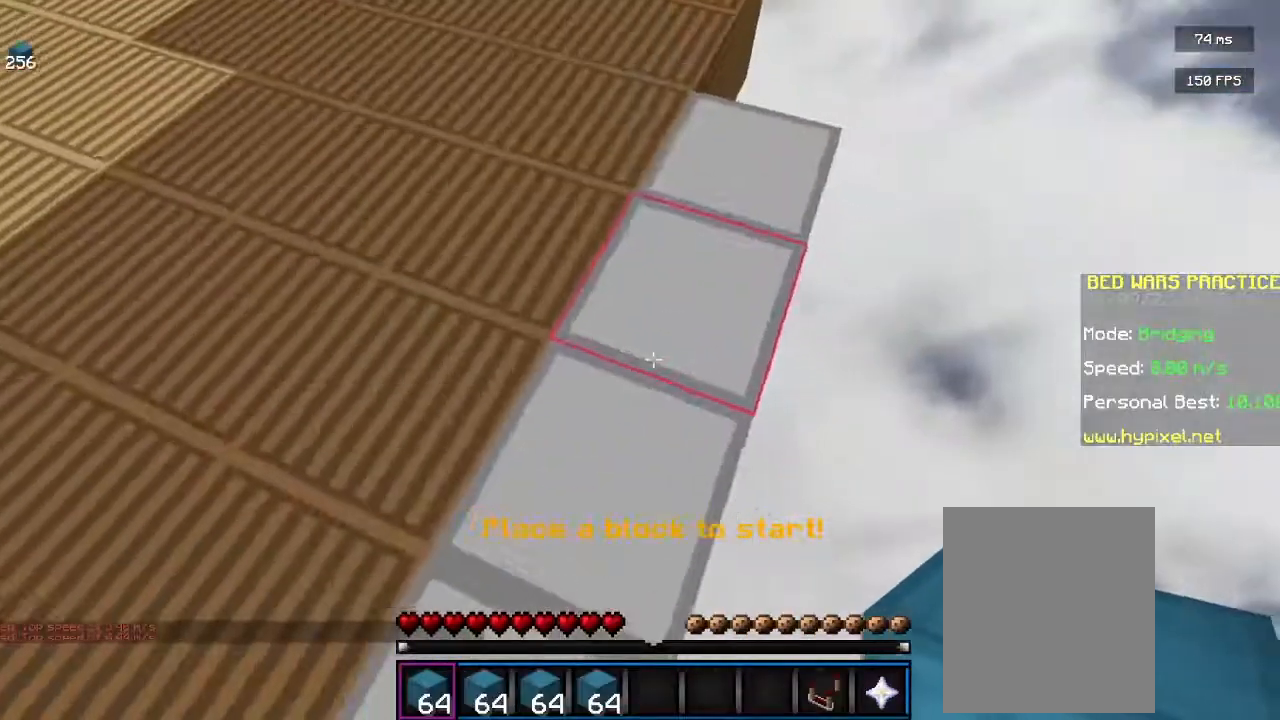
{"keys": [], "mouse": [], "events": [[367, "d", "up"], [367, "s", "up"]]}
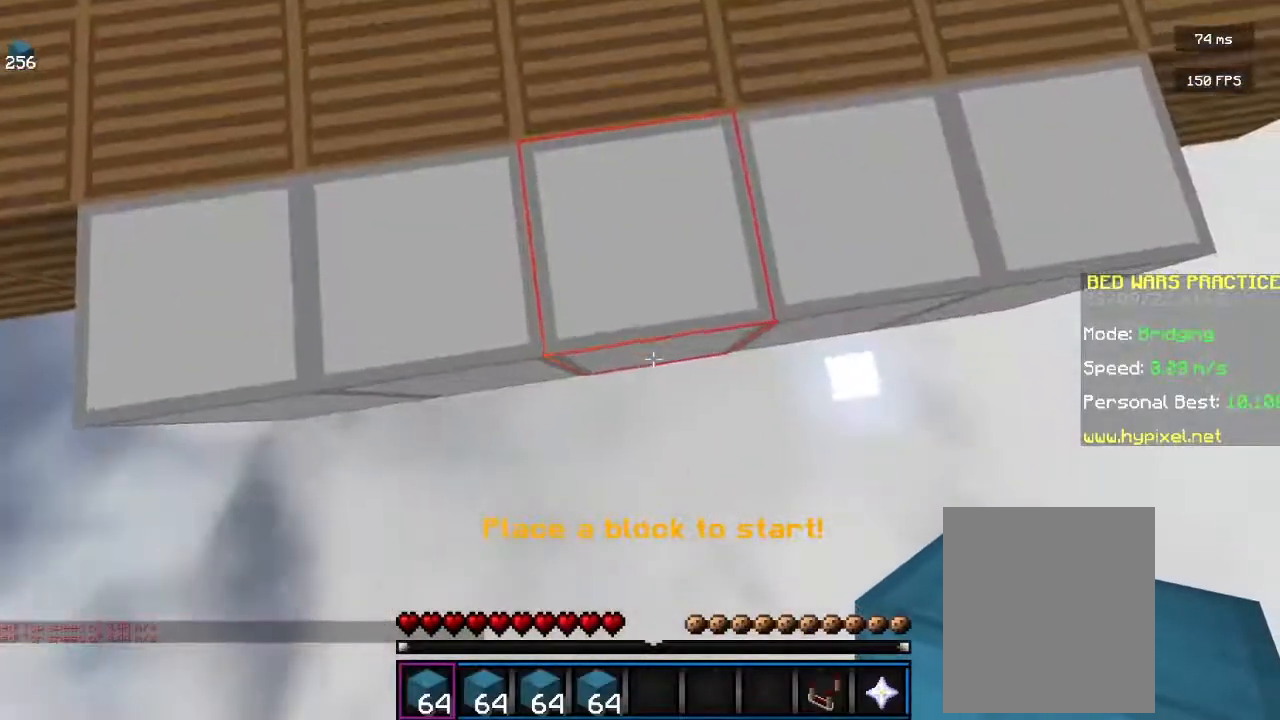
{"keys": [], "mouse": [], "events": [[67, "a", "down"], [67, "s", "down"], [200, "a", "up"], [233, "s", "up"]]}
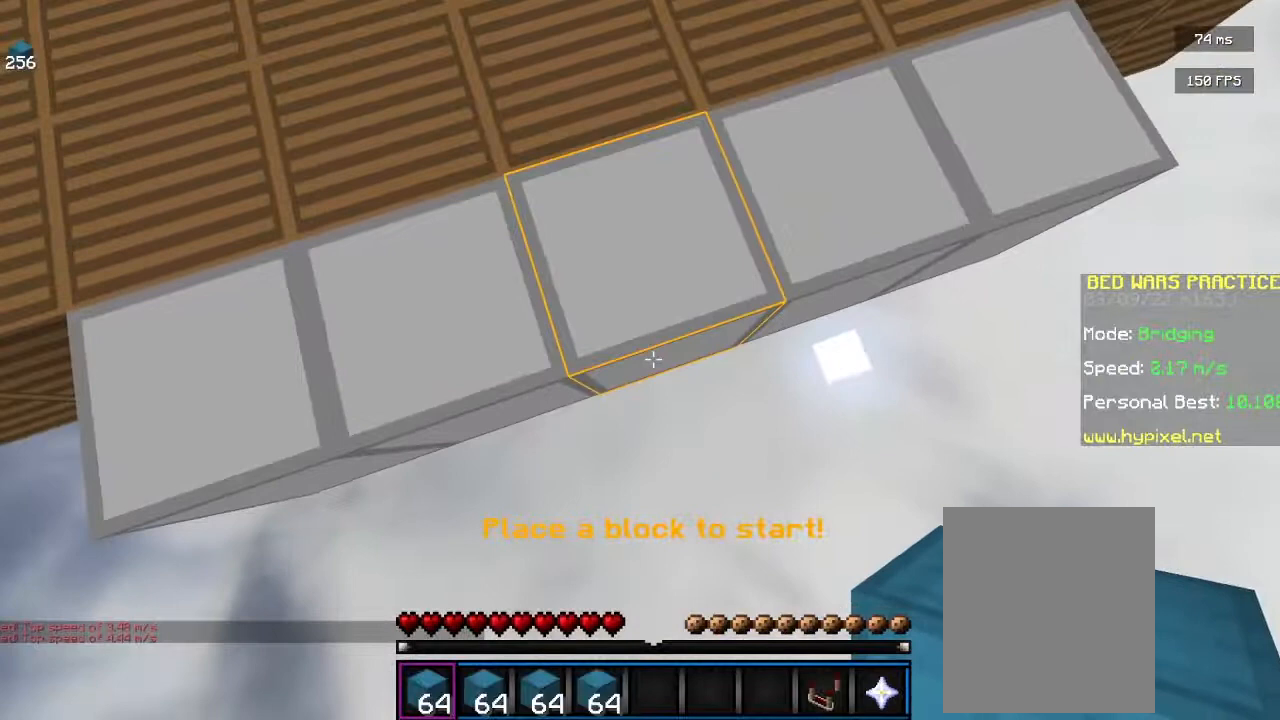
{"keys": [], "mouse": [], "events": [[100, "a", "down"], [100, "s", "down"], [233, "a", "up"], [233, "s", "up"]]}
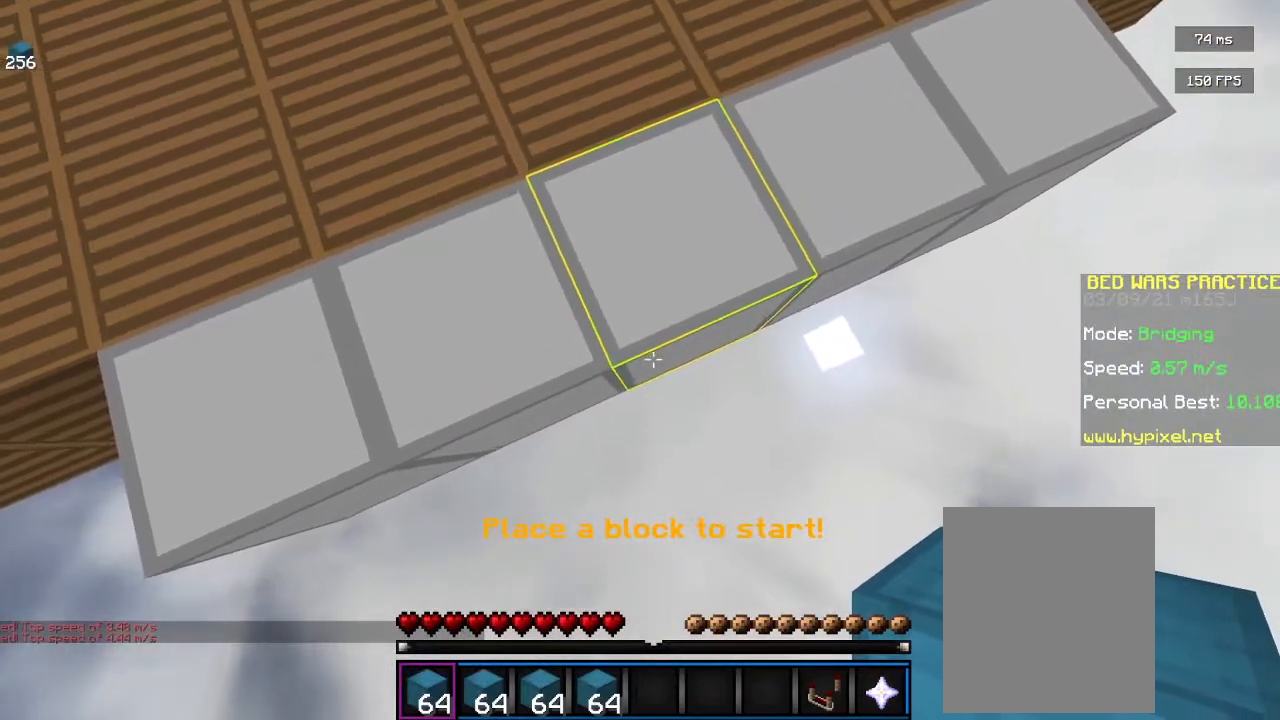
{"keys": [], "mouse": [], "events": []}
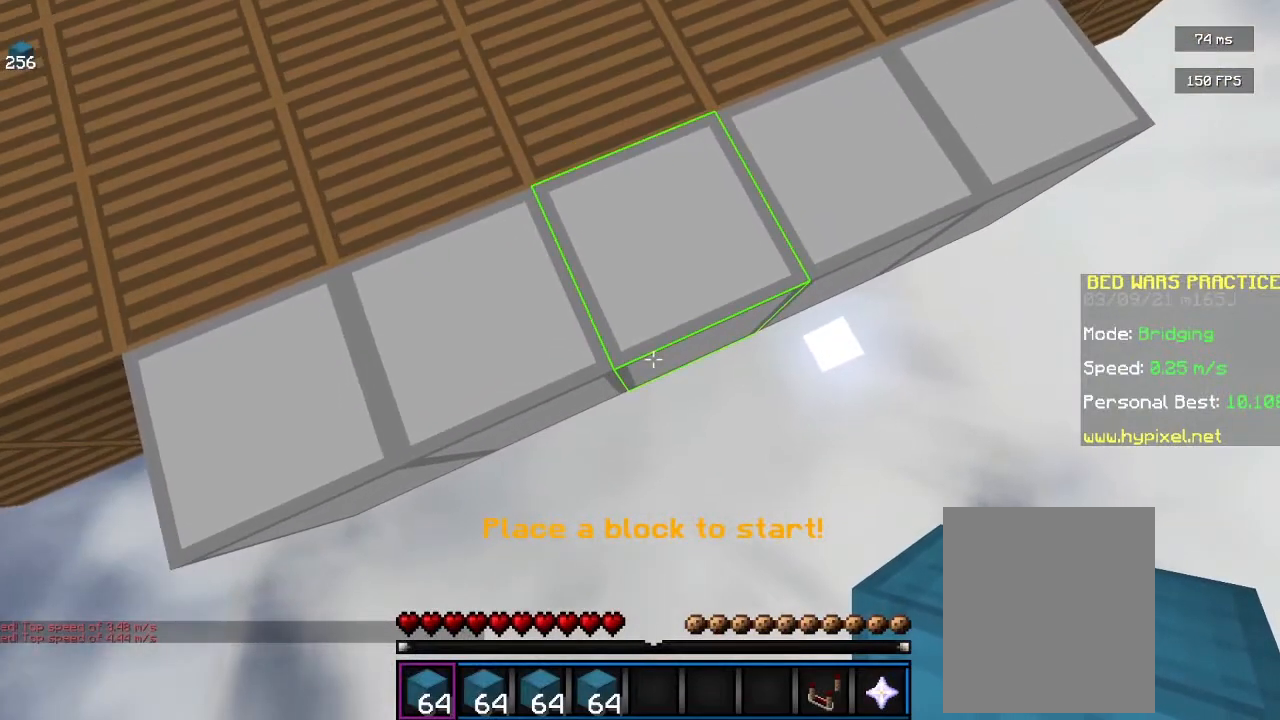
{"keys": ["d", "s"], "mouse": [], "events": [[500, "d", "down"], [500, "s", "down"]]}
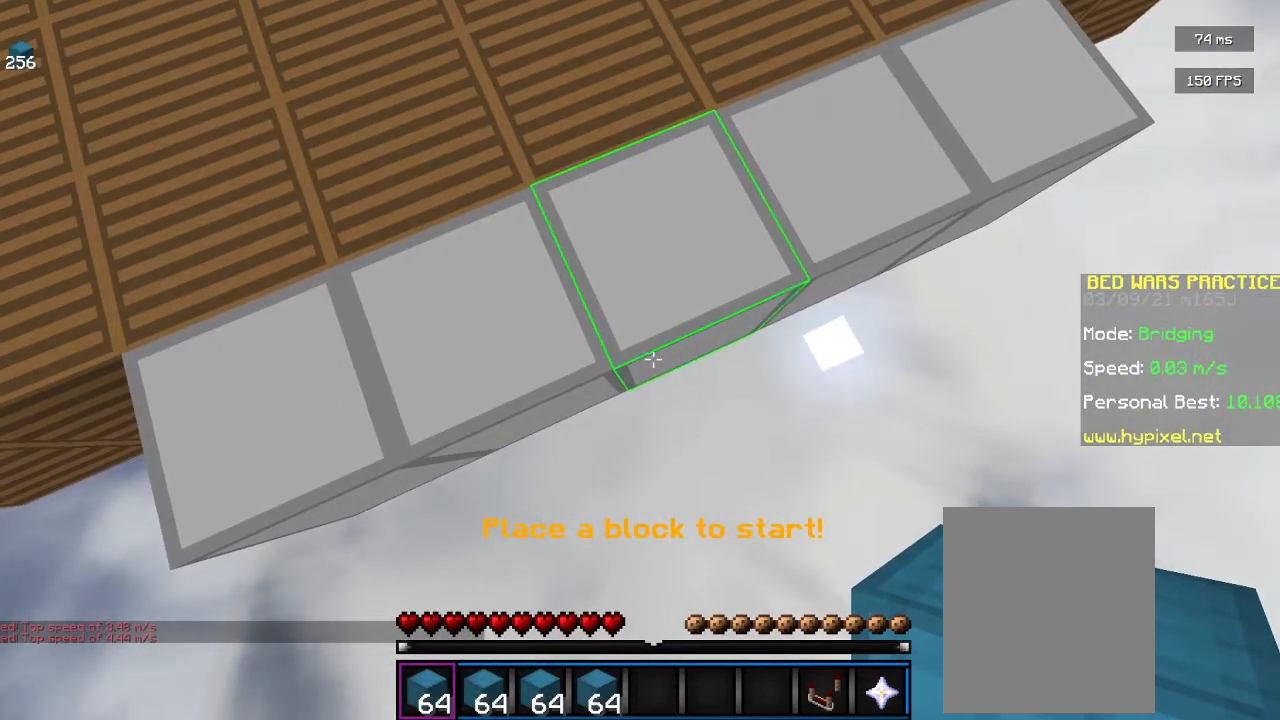
{"keys": ["a", "d", "s"], "mouse": [], "events": [[33, "mouse_right", "down"], [100, "mouse_right", "up"], [200, "a", "down"], [300, "a", "up"], [300, "mouse_right", "down"], [367, "mouse_right", "up"], [433, "a", "down"]]}